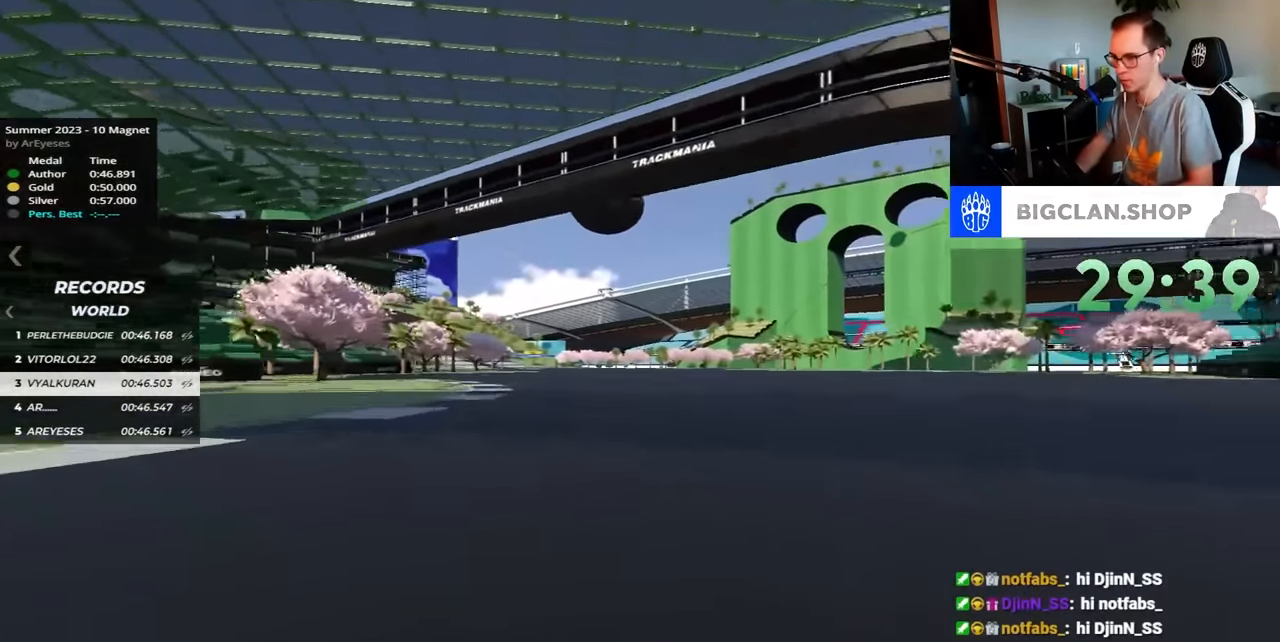
Gameplay with keyboard; each line is a JSON object with the keys held at the frame after it. "events" lists presses ("down") and releases ("up") of "down", "left", "right" and "up" between this image and that frame as [ms after this image, input, new state], when the widget could be followed in between. No other keys are recorded. Mouse input is not recorded.
{"keys": ["up"], "events": []}
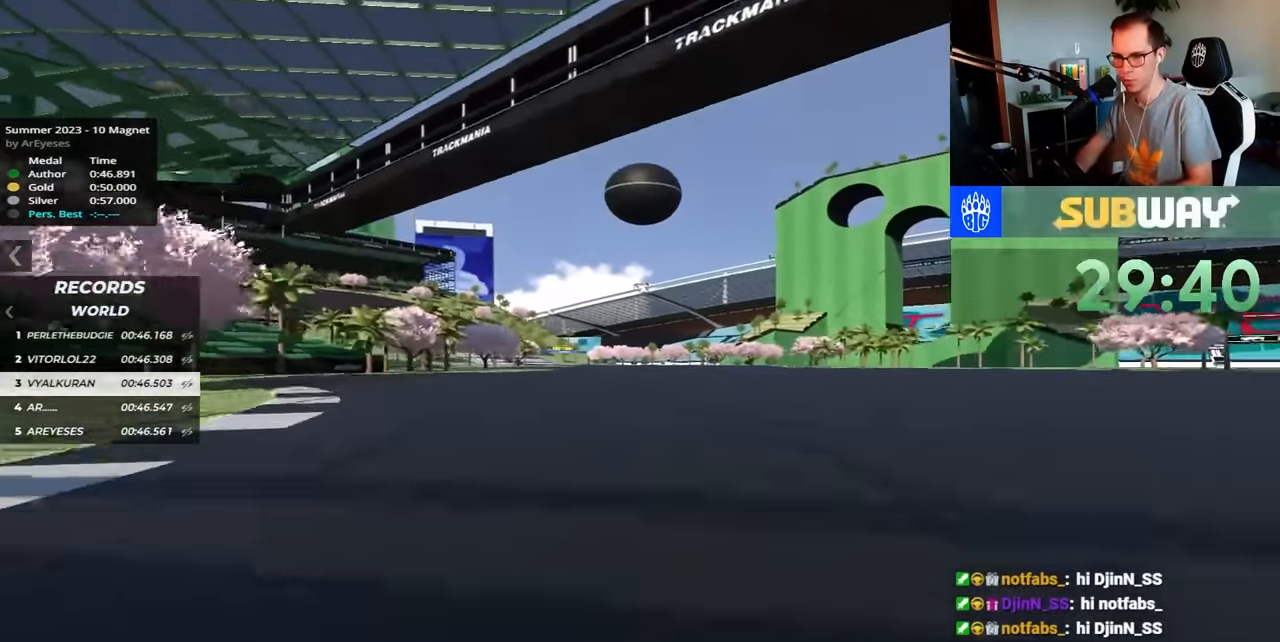
{"keys": ["up"], "events": []}
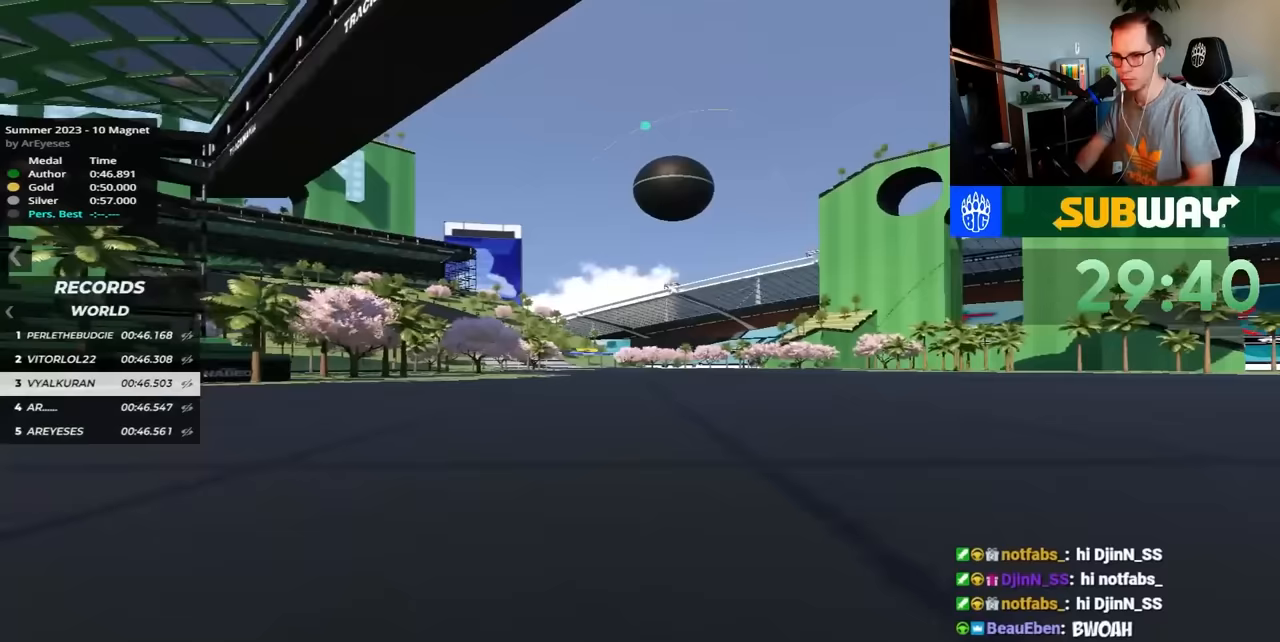
{"keys": ["up"], "events": []}
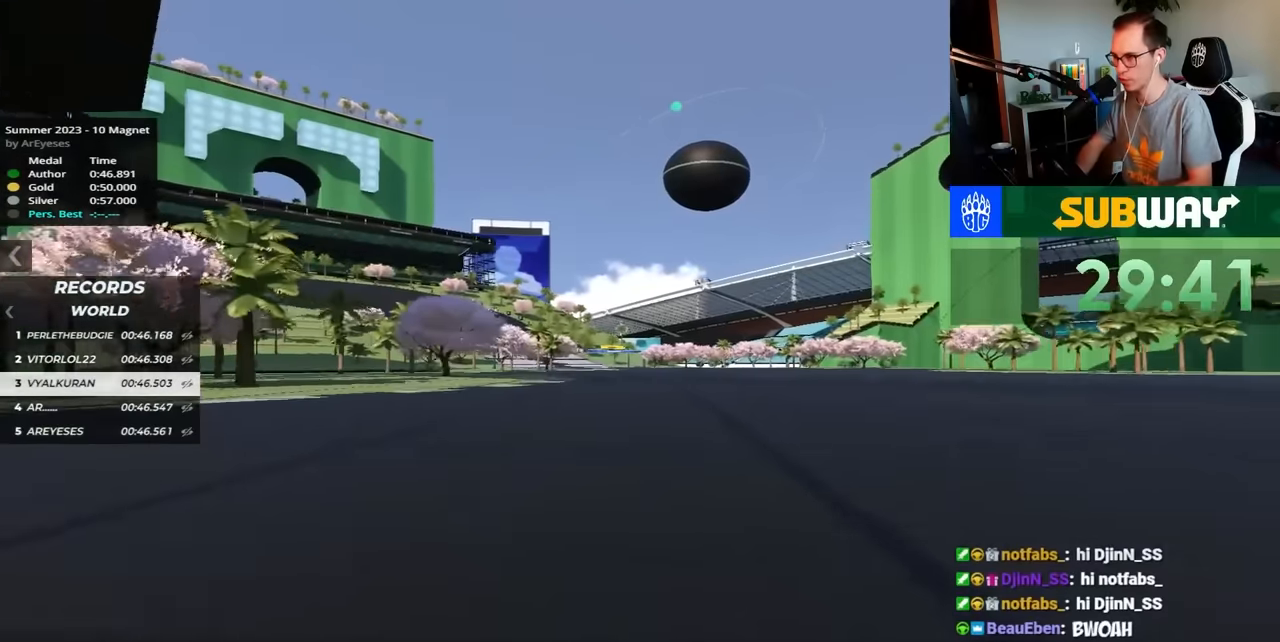
{"keys": ["up"], "events": []}
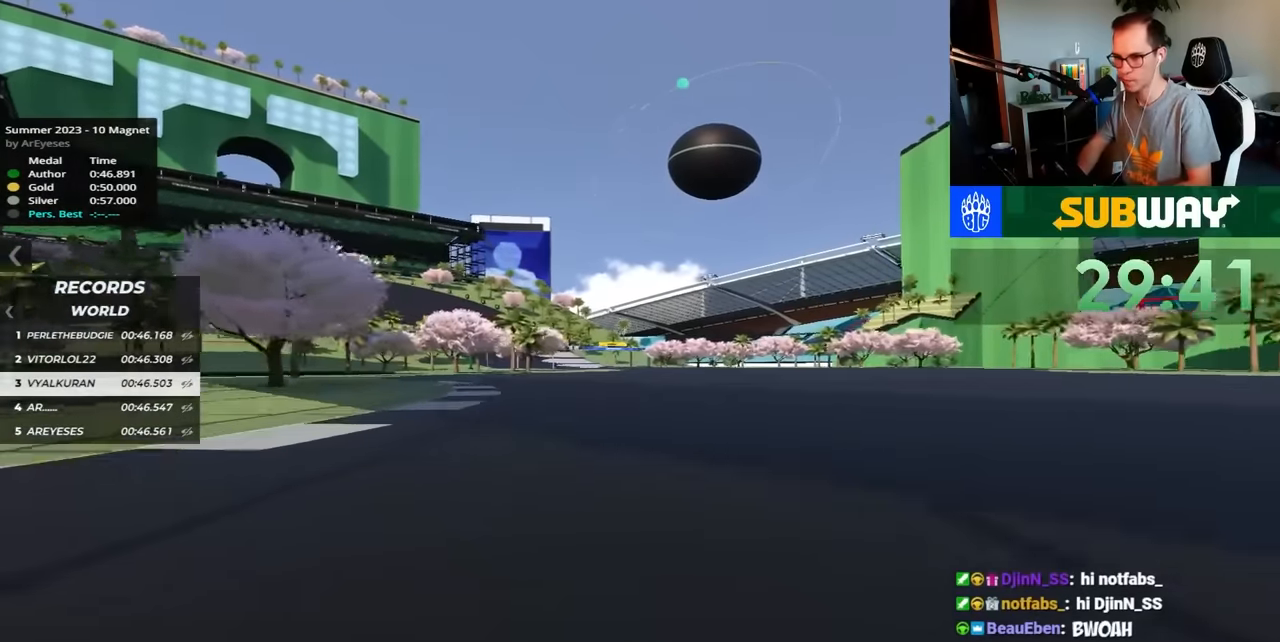
{"keys": ["up"], "events": []}
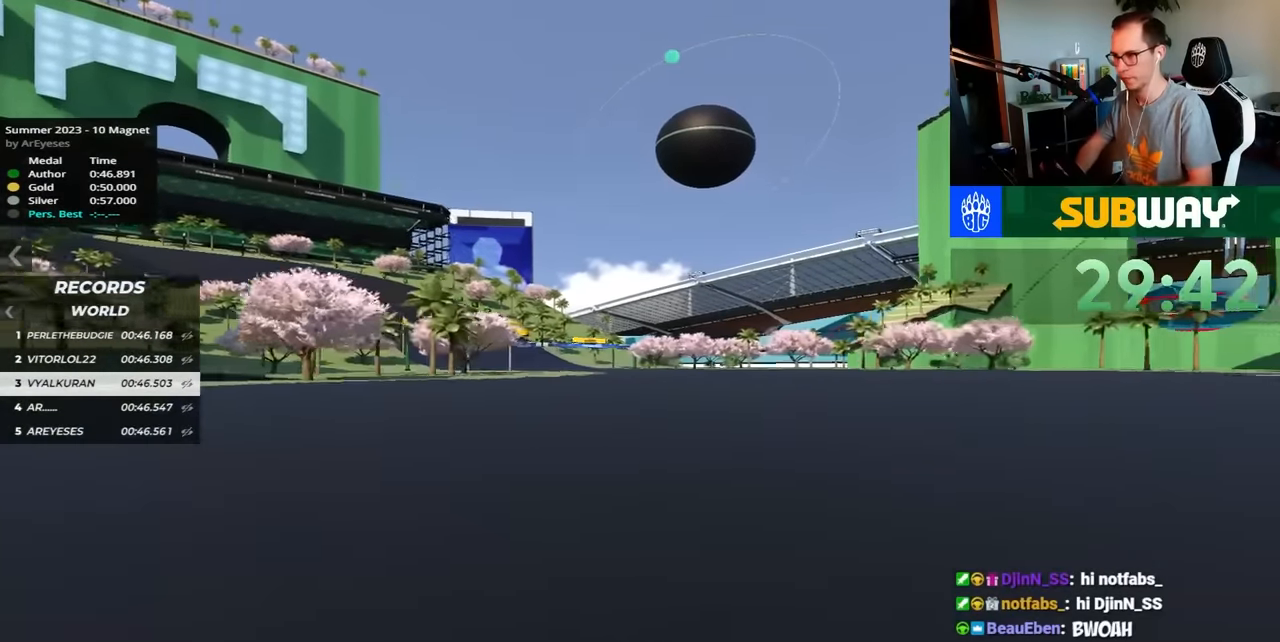
{"keys": ["up"], "events": []}
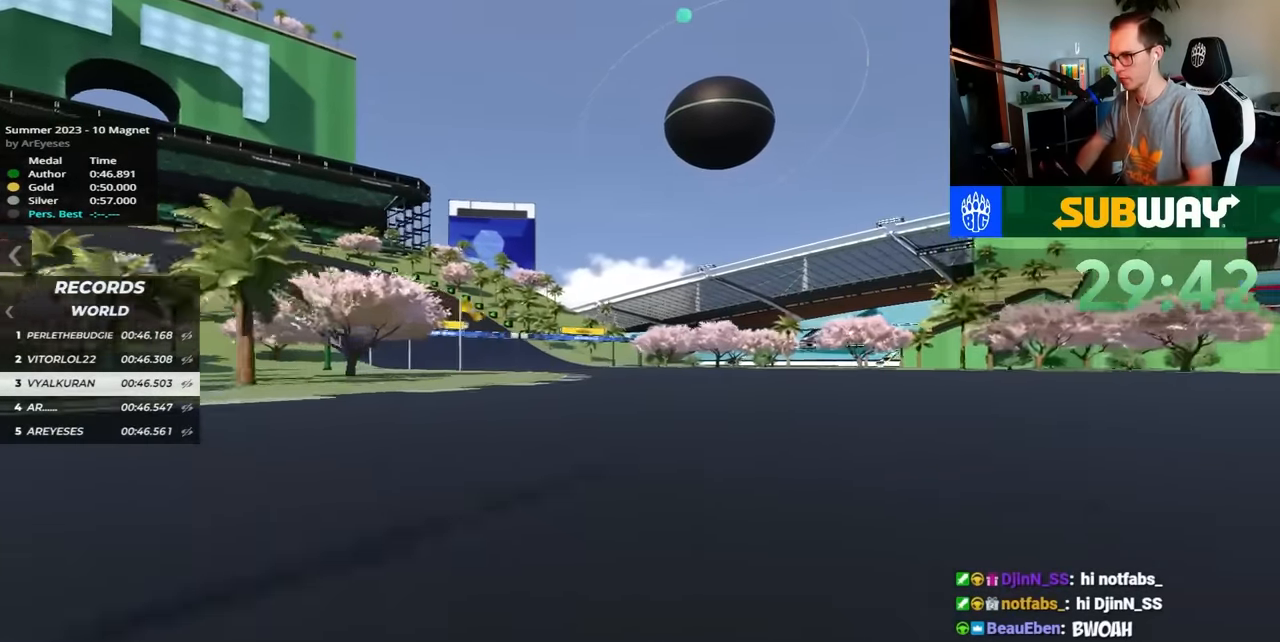
{"keys": ["left", "up"], "events": [[183, "left", "down"]]}
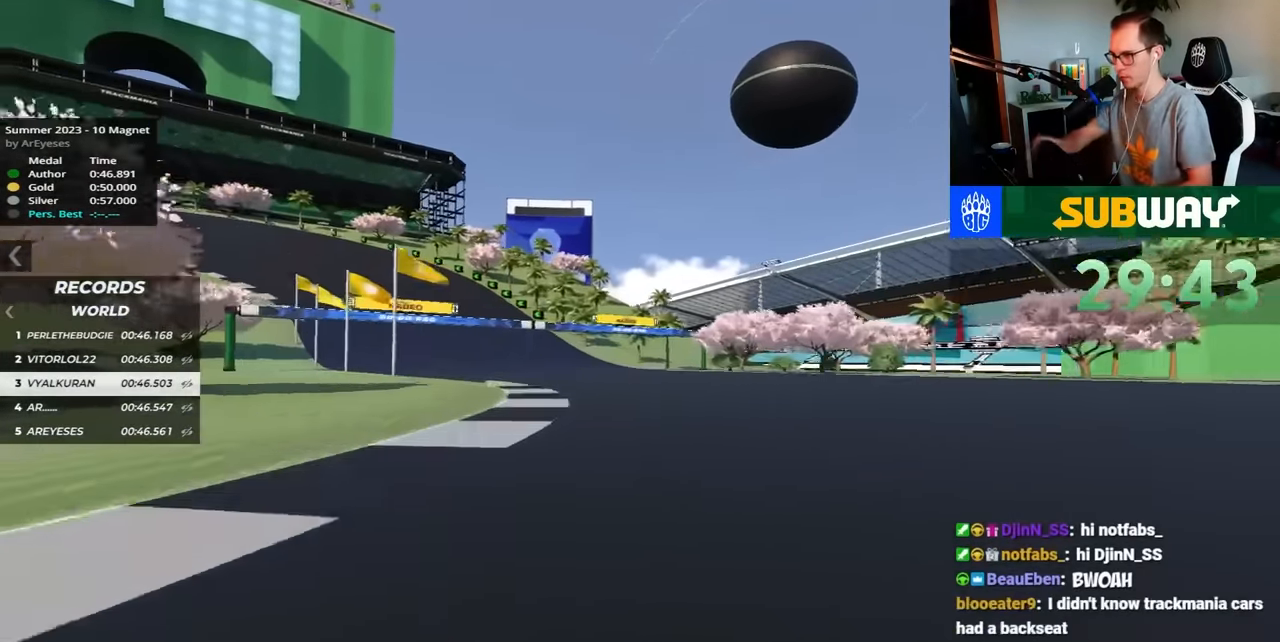
{"keys": ["left", "up"], "events": []}
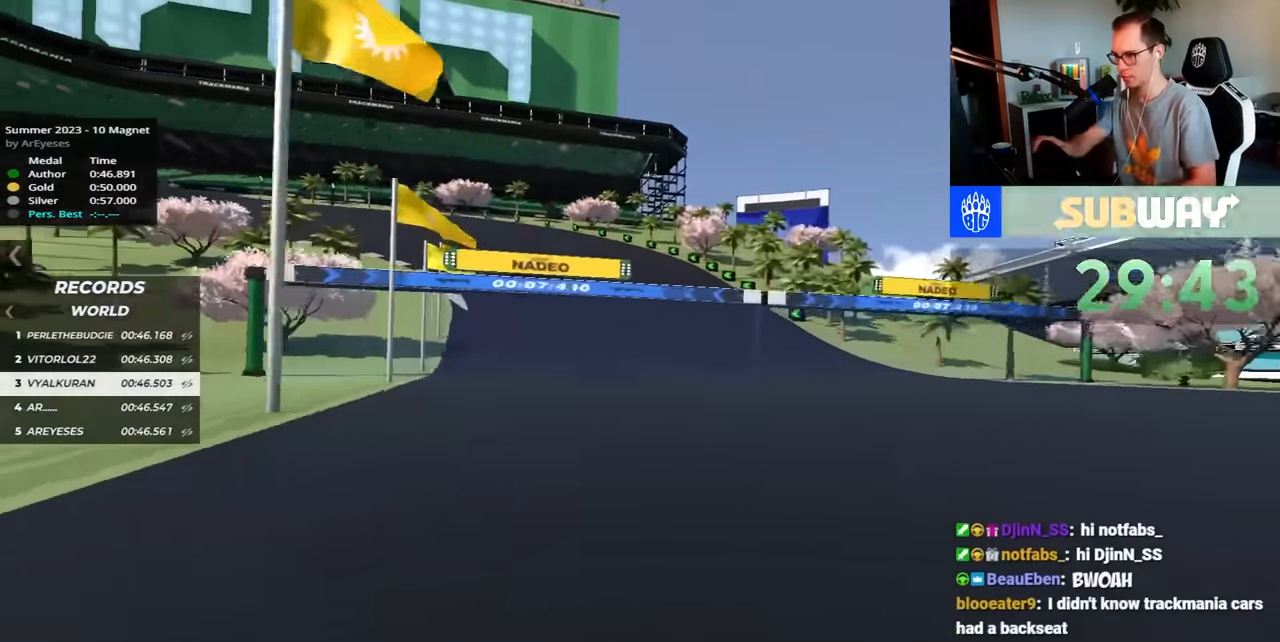
{"keys": ["left", "up"], "events": []}
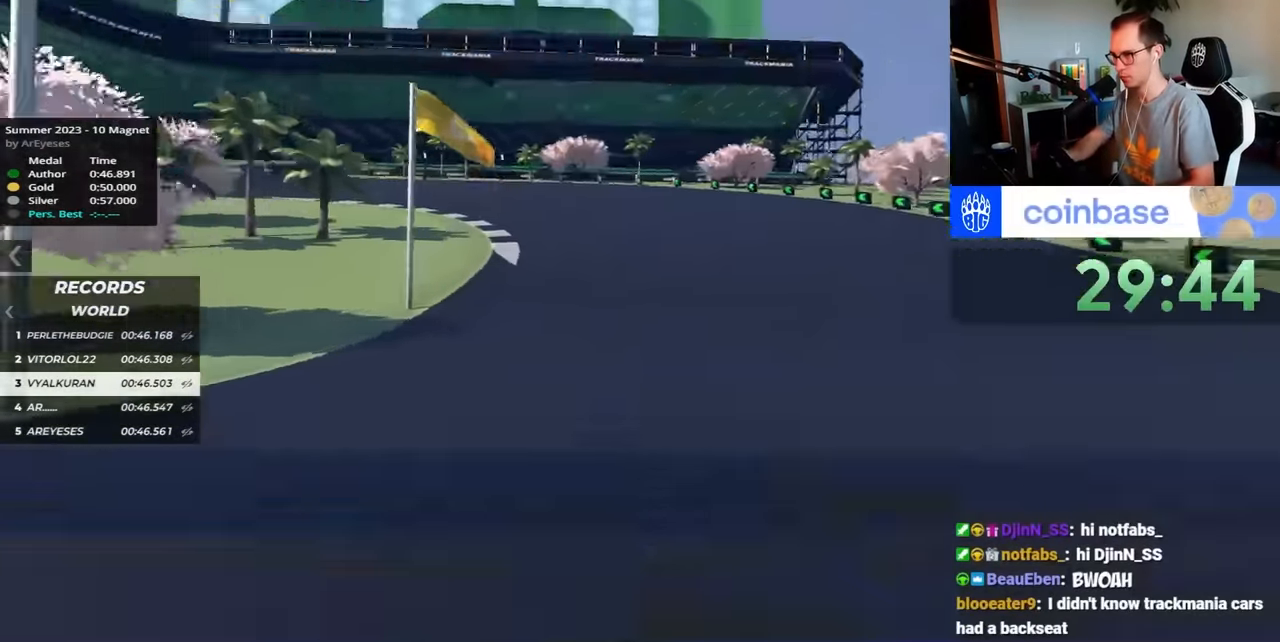
{"keys": ["left", "up"], "events": []}
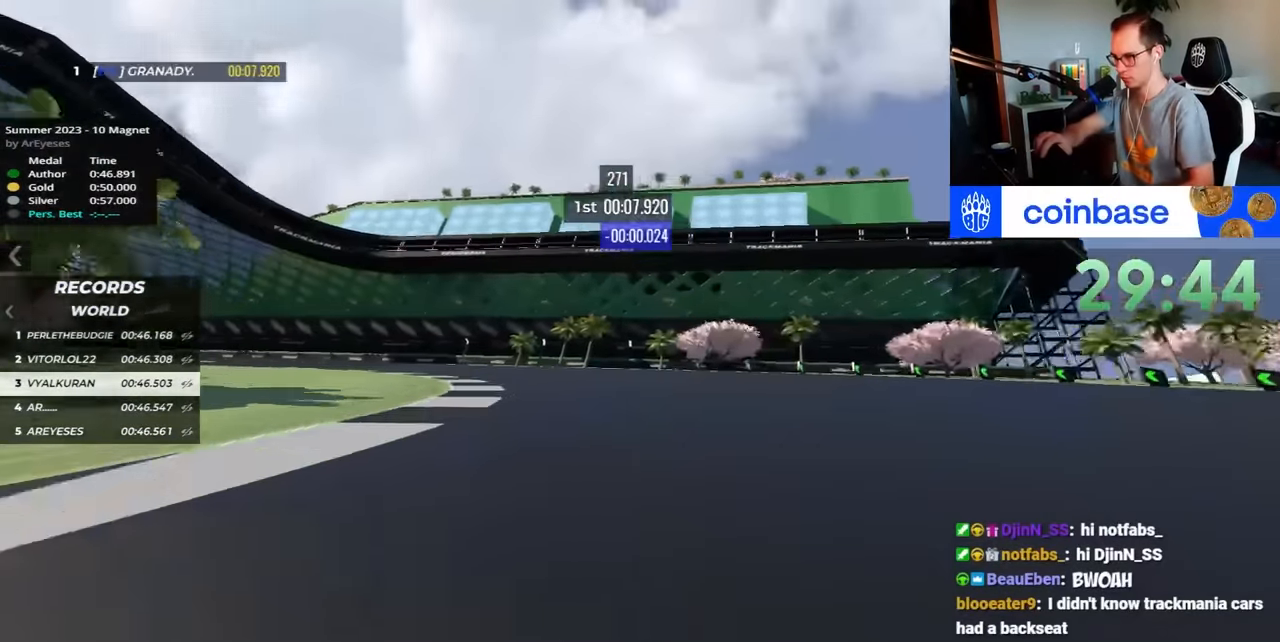
{"keys": ["left", "up"], "events": []}
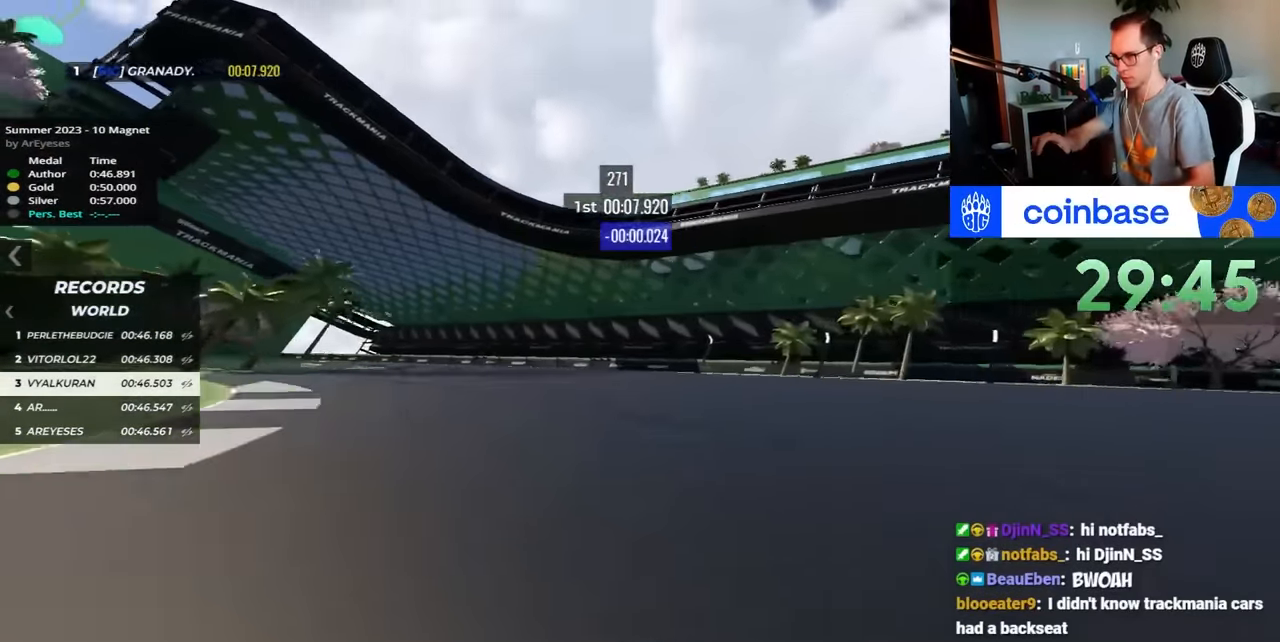
{"keys": ["left", "up"], "events": []}
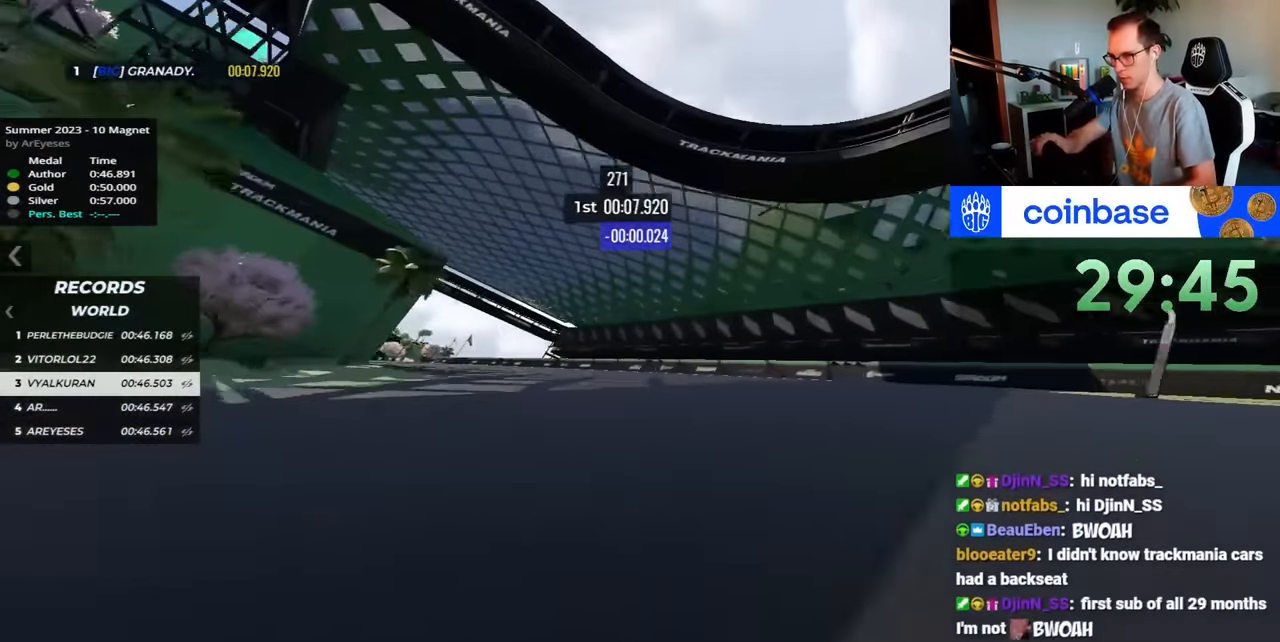
{"keys": ["left", "up"], "events": []}
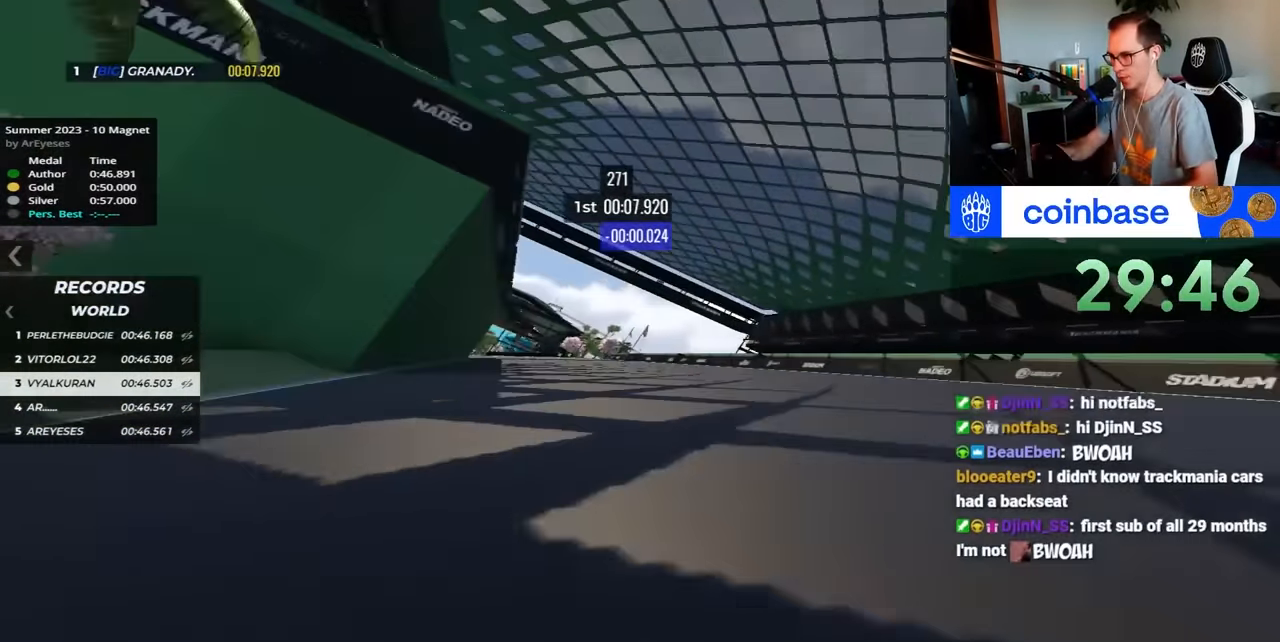
{"keys": ["left", "up"], "events": []}
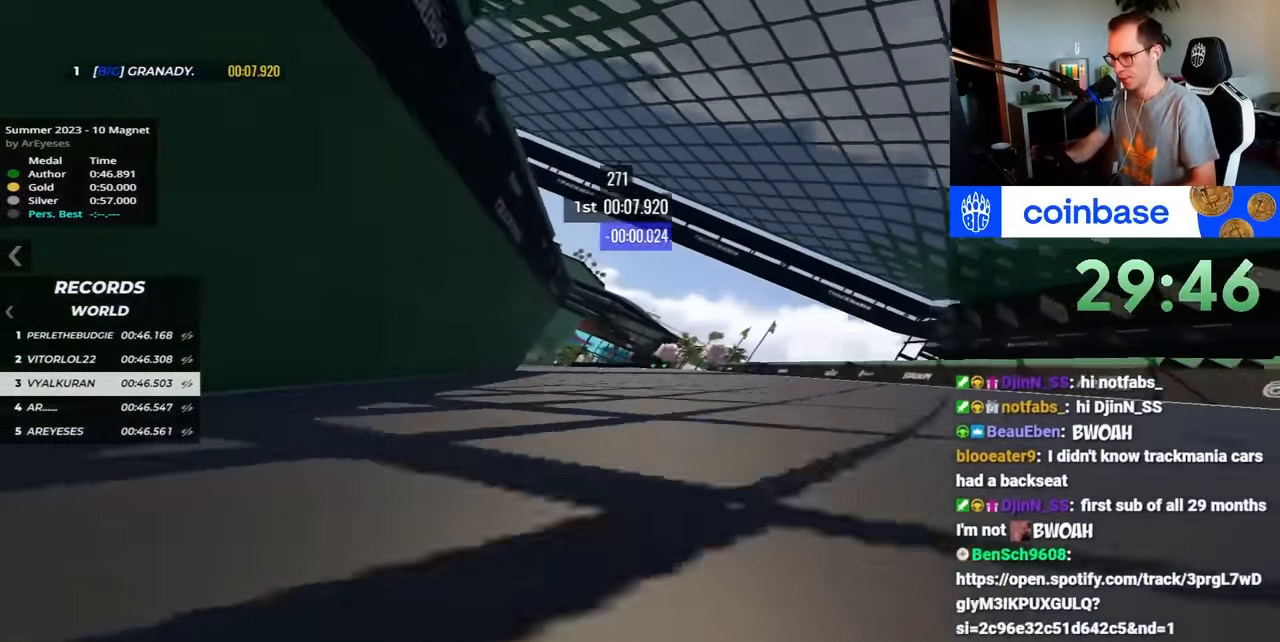
{"keys": ["left", "up"], "events": []}
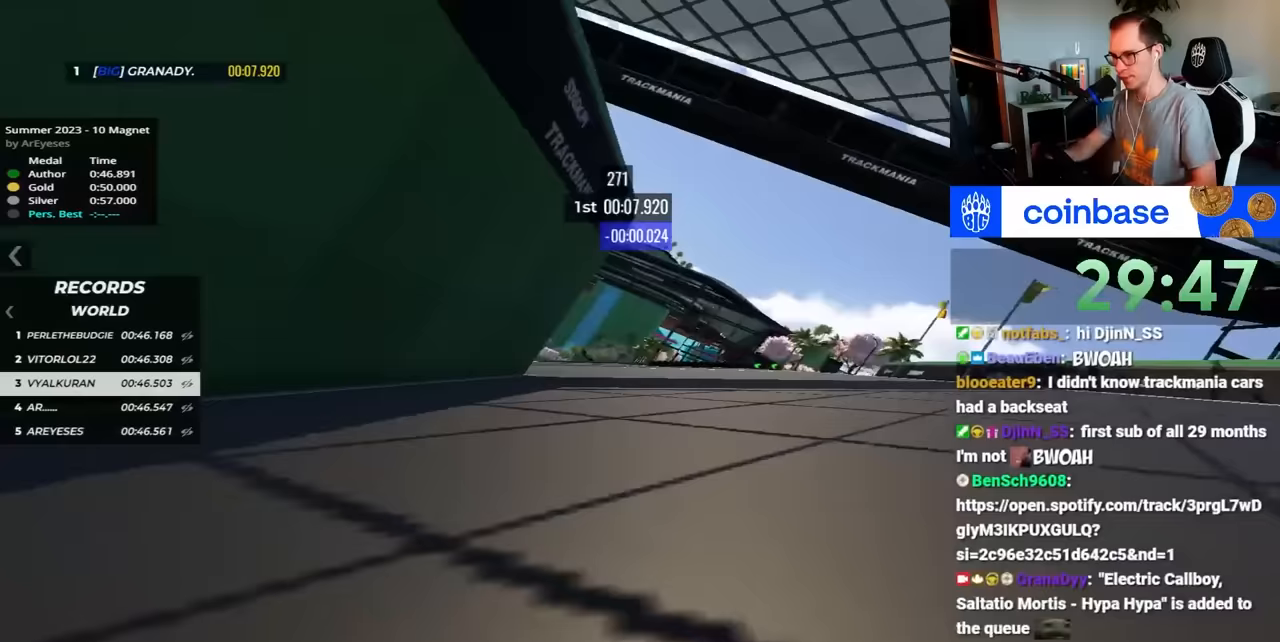
{"keys": ["left", "up"], "events": []}
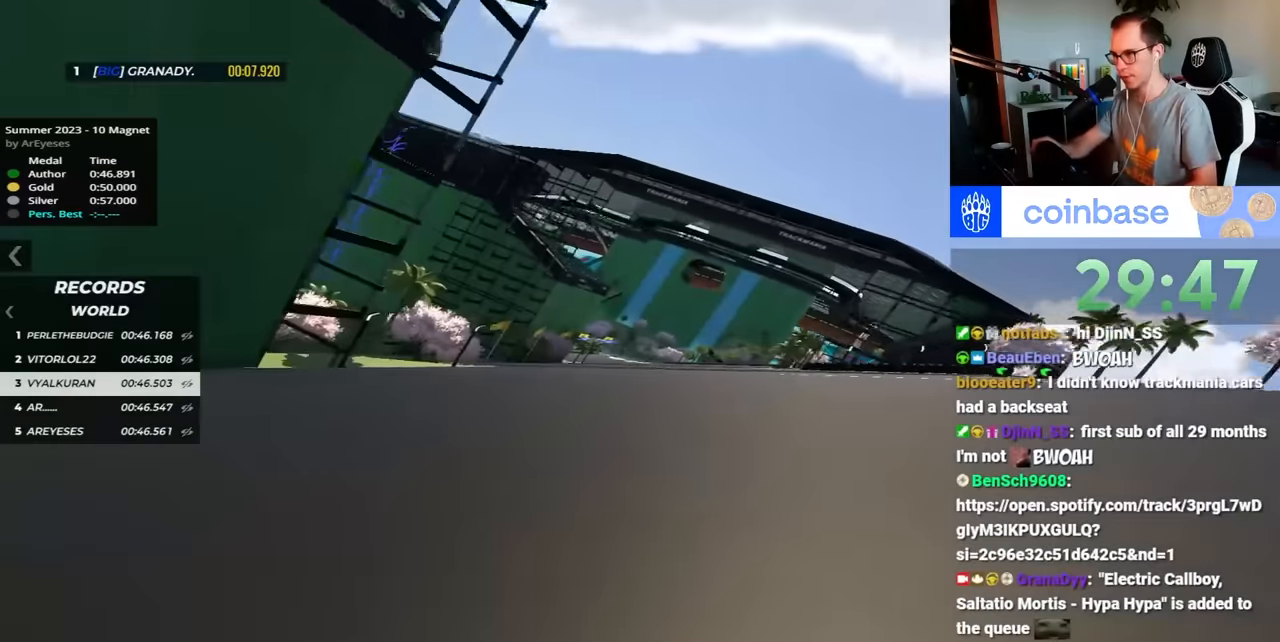
{"keys": ["right", "up"], "events": [[117, "left", "up"], [217, "right", "down"]]}
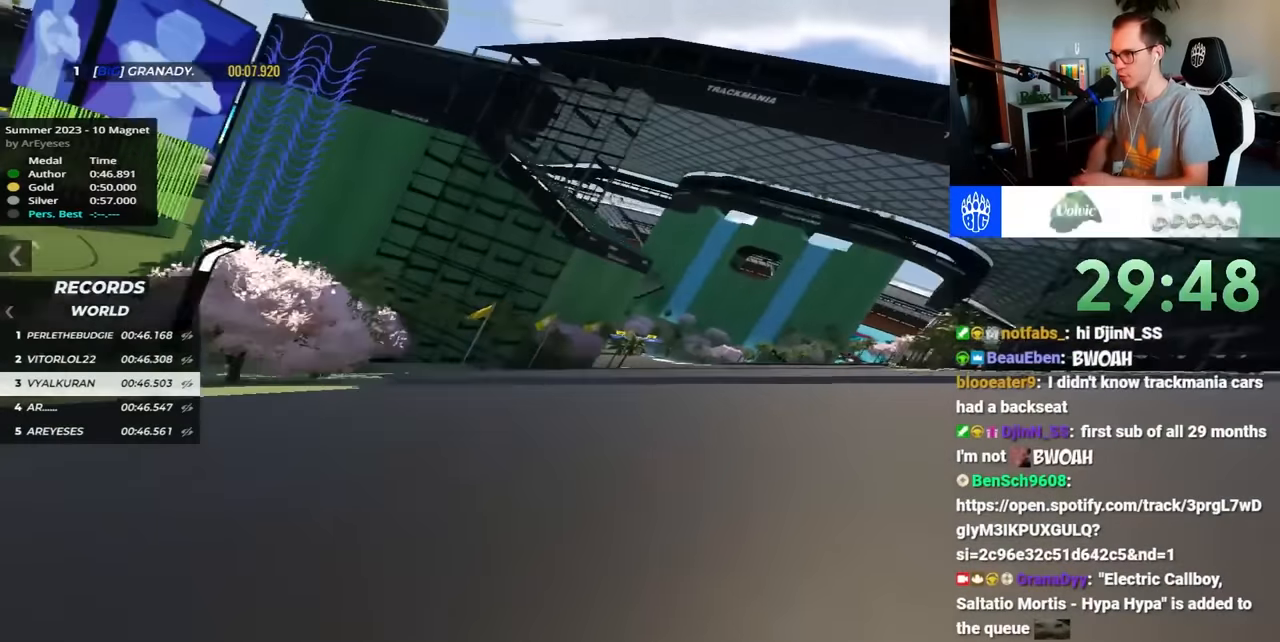
{"keys": ["up"], "events": [[67, "right", "up"]]}
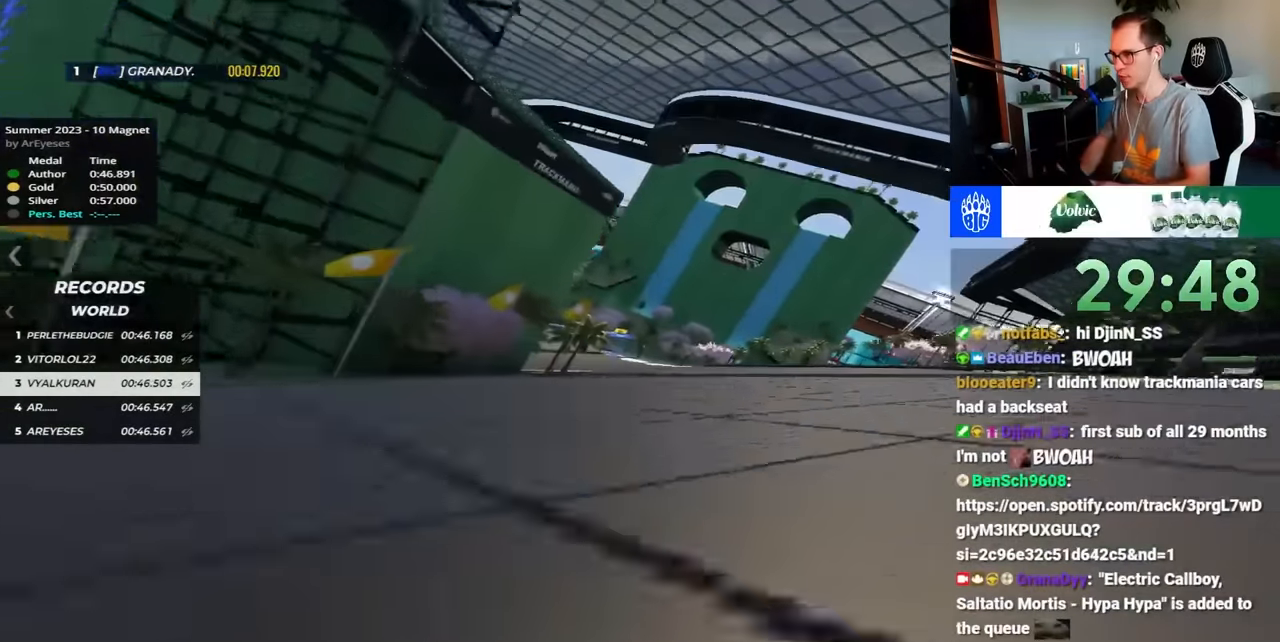
{"keys": ["left", "up"], "events": [[267, "left", "down"]]}
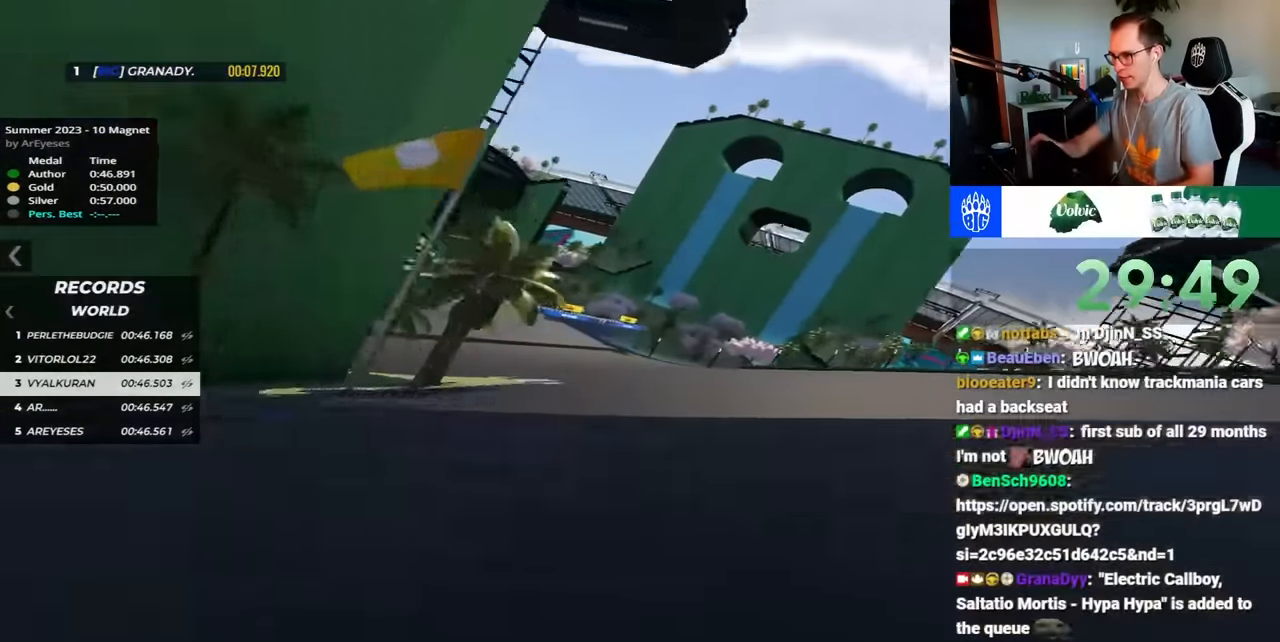
{"keys": ["left", "up"], "events": []}
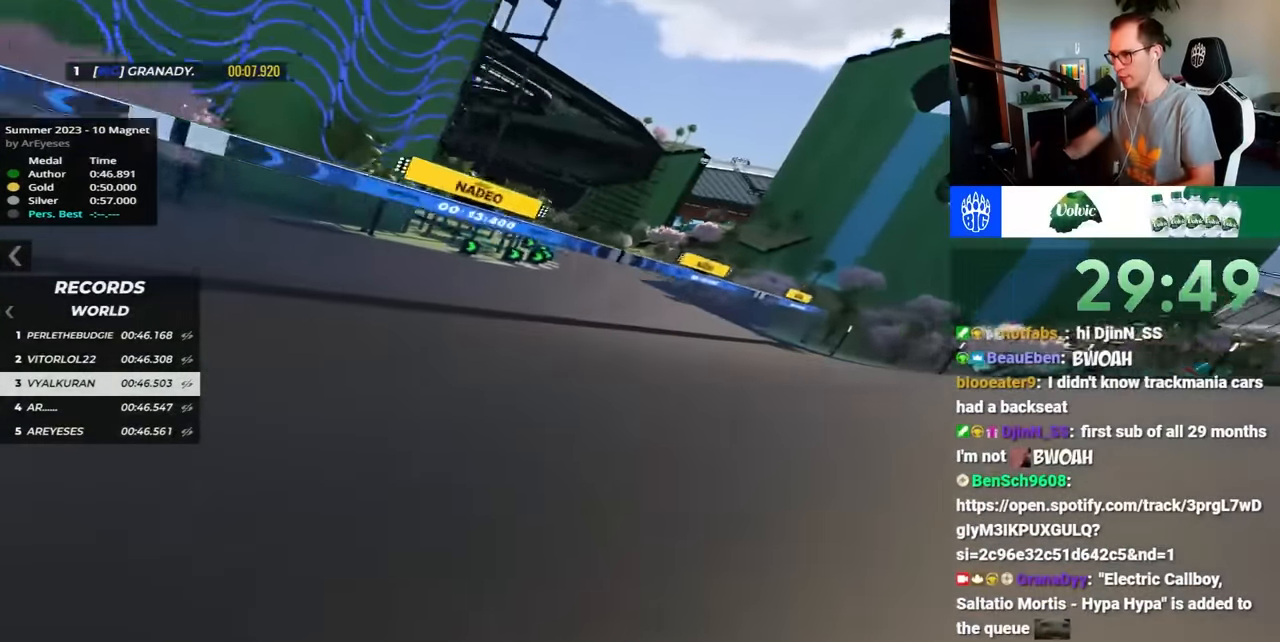
{"keys": ["left", "up"], "events": []}
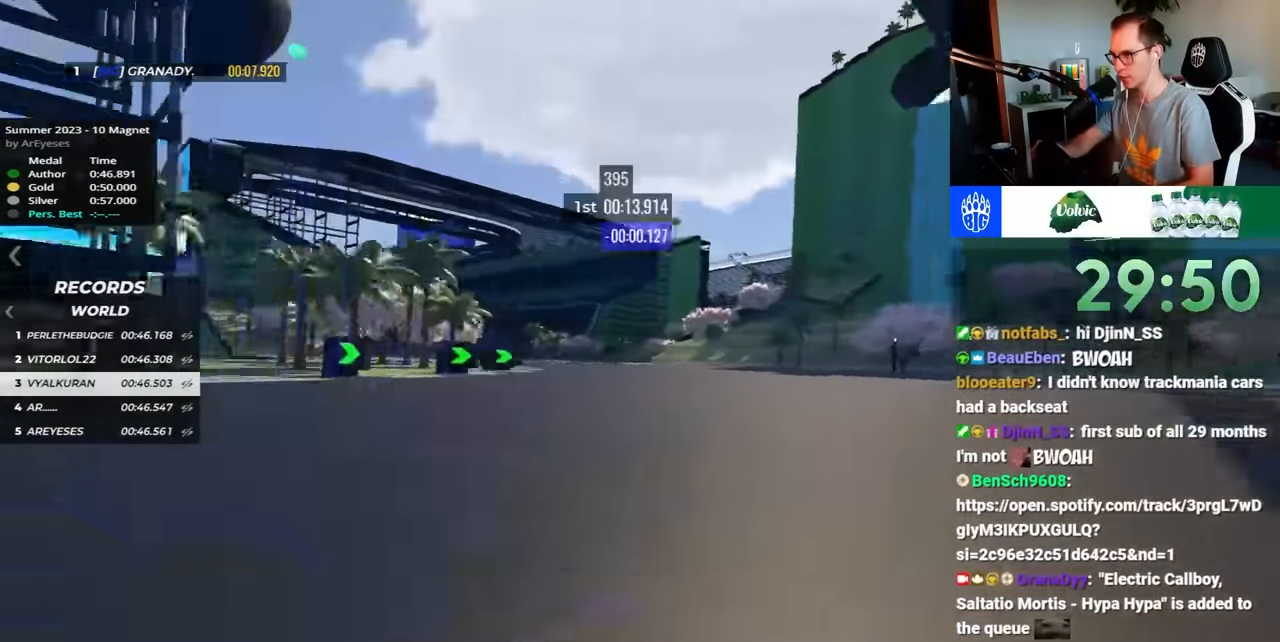
{"keys": ["left", "up"], "events": []}
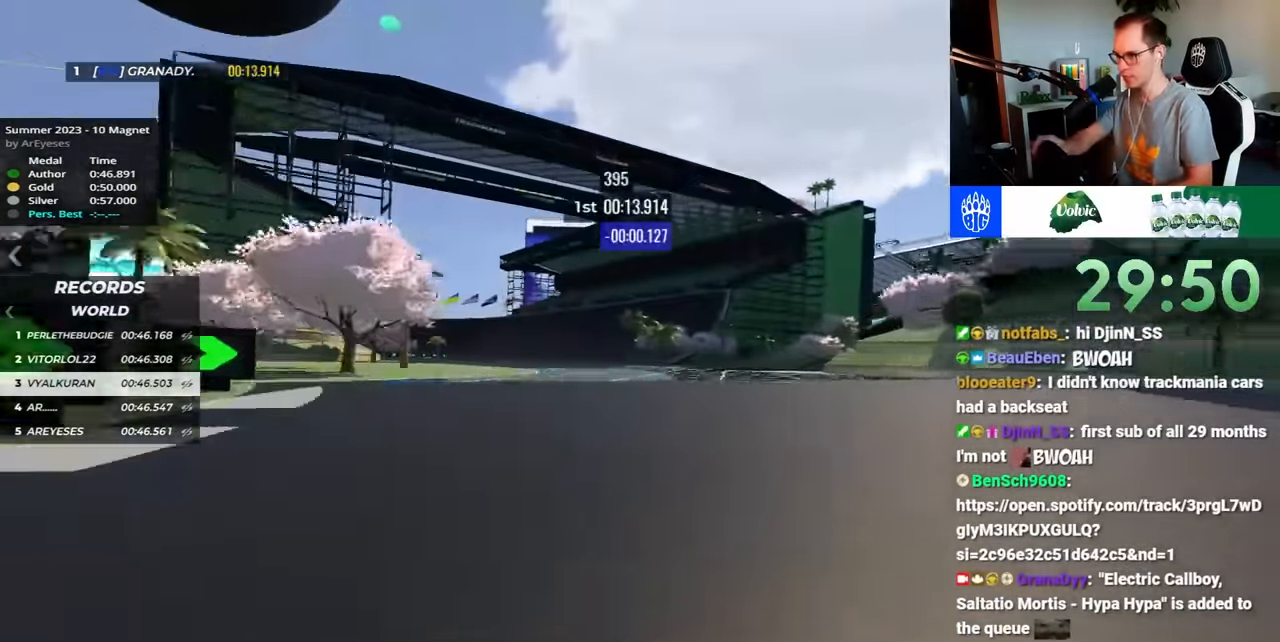
{"keys": ["up"], "events": [[483, "left", "up"]]}
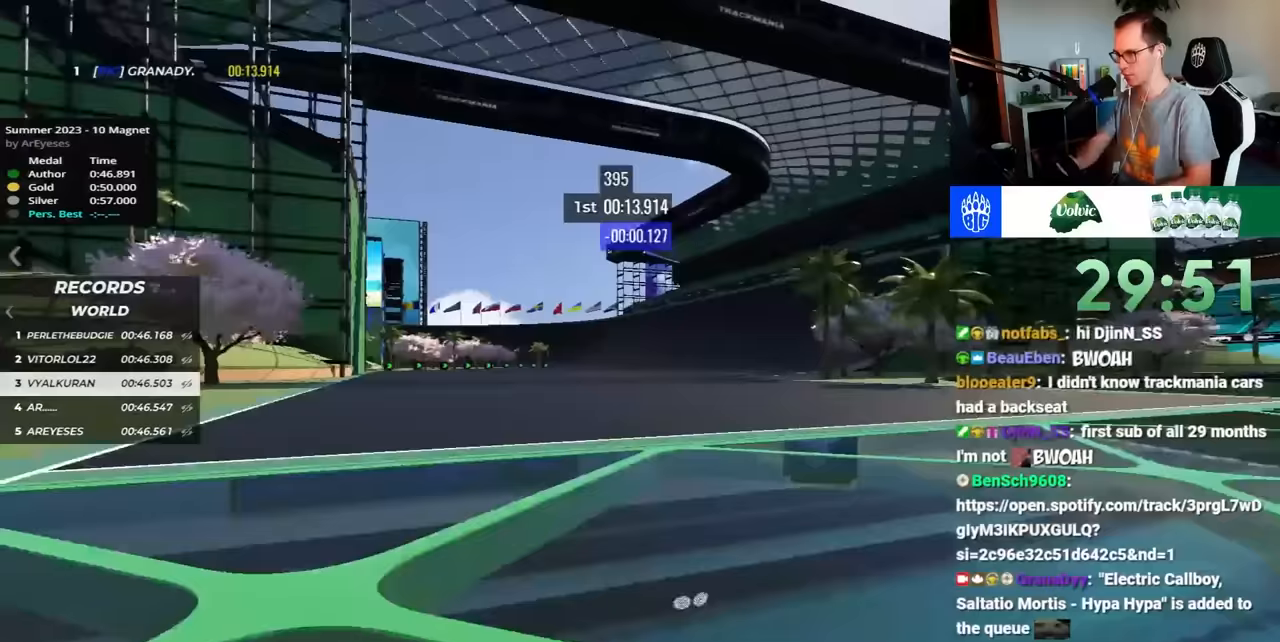
{"keys": ["up"], "events": []}
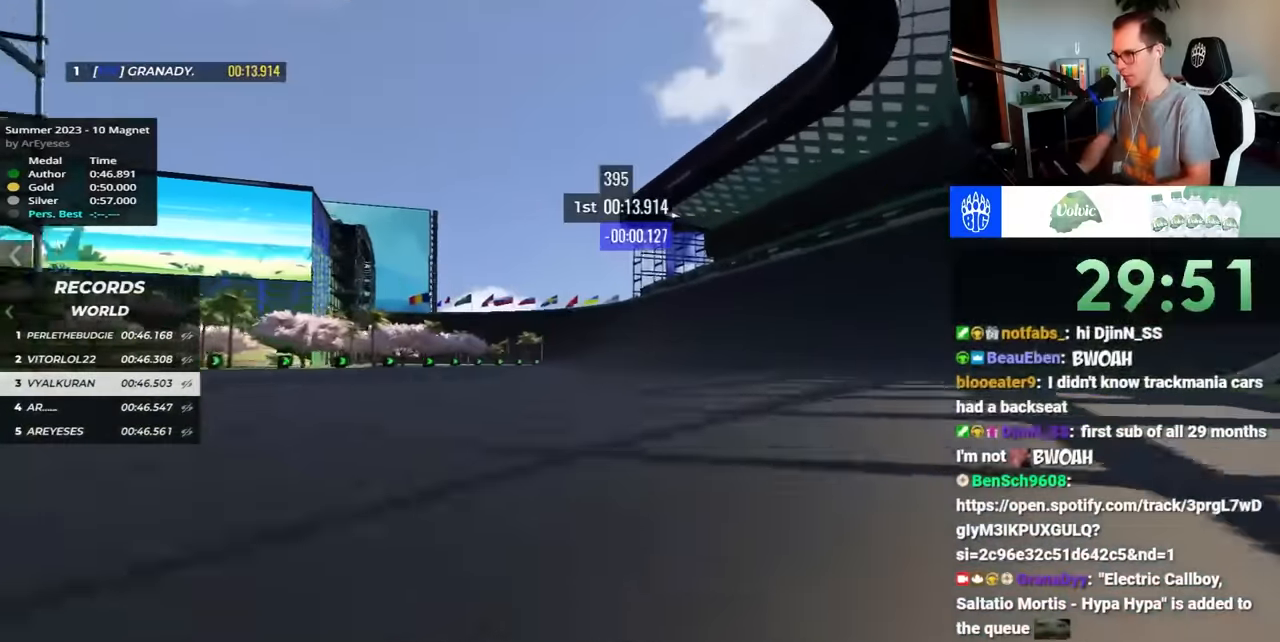
{"keys": ["up"], "events": []}
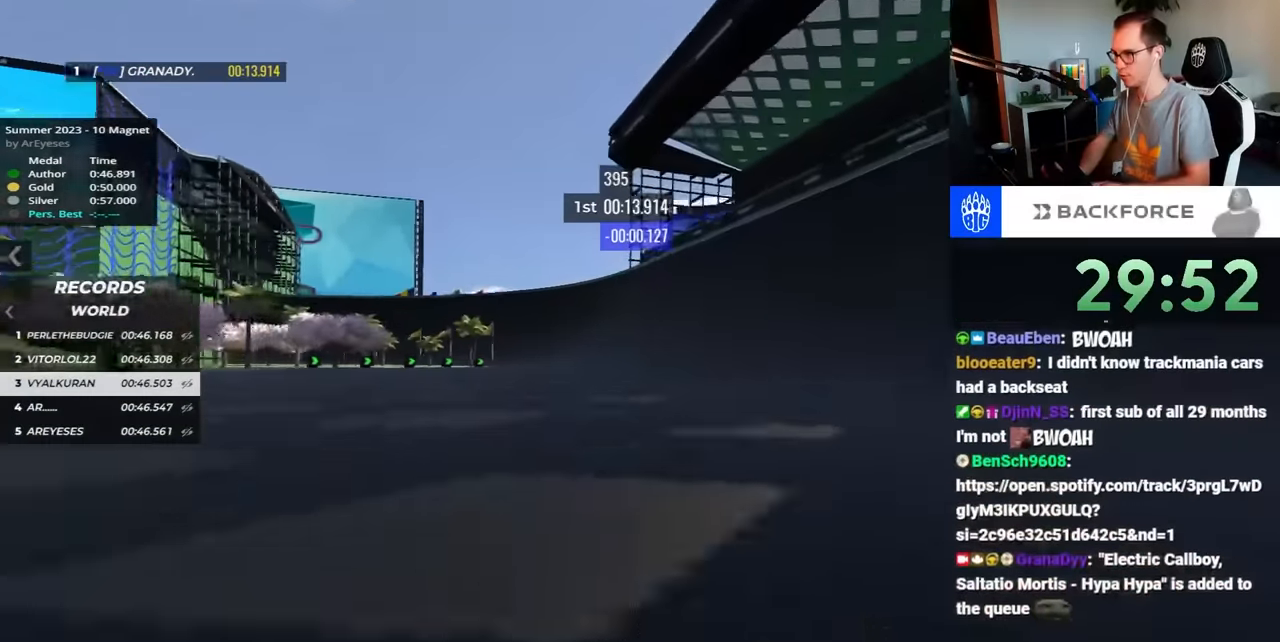
{"keys": ["up"], "events": []}
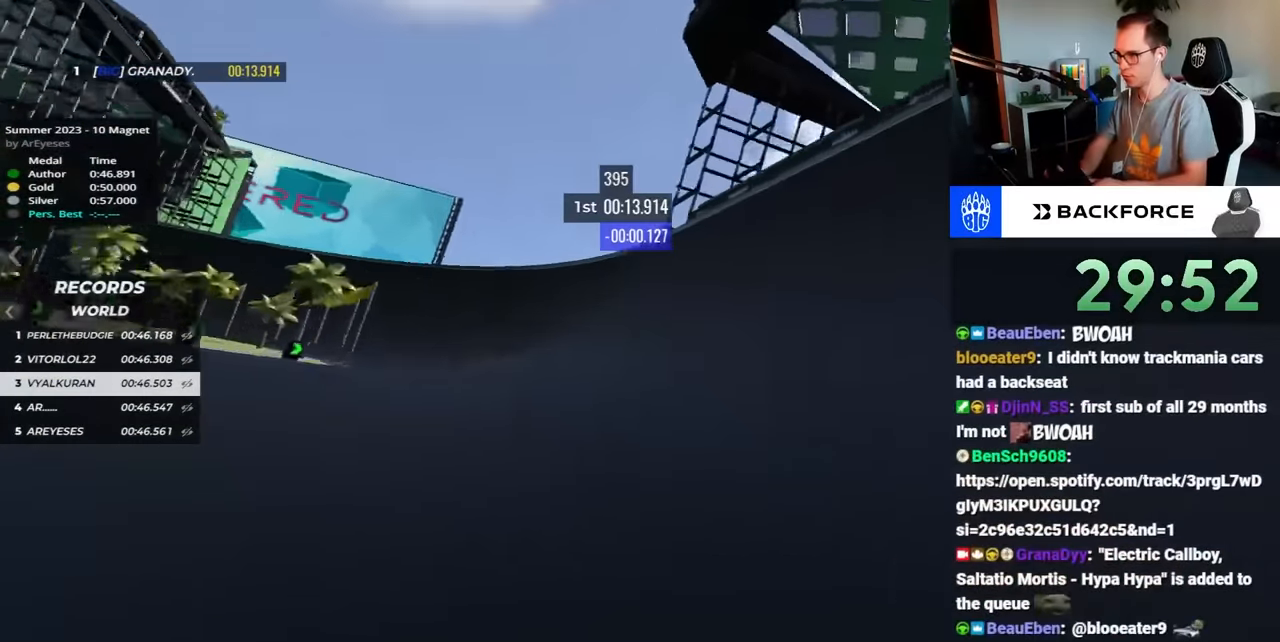
{"keys": ["left", "up"], "events": [[50, "right", "down"], [283, "right", "up"], [433, "left", "down"]]}
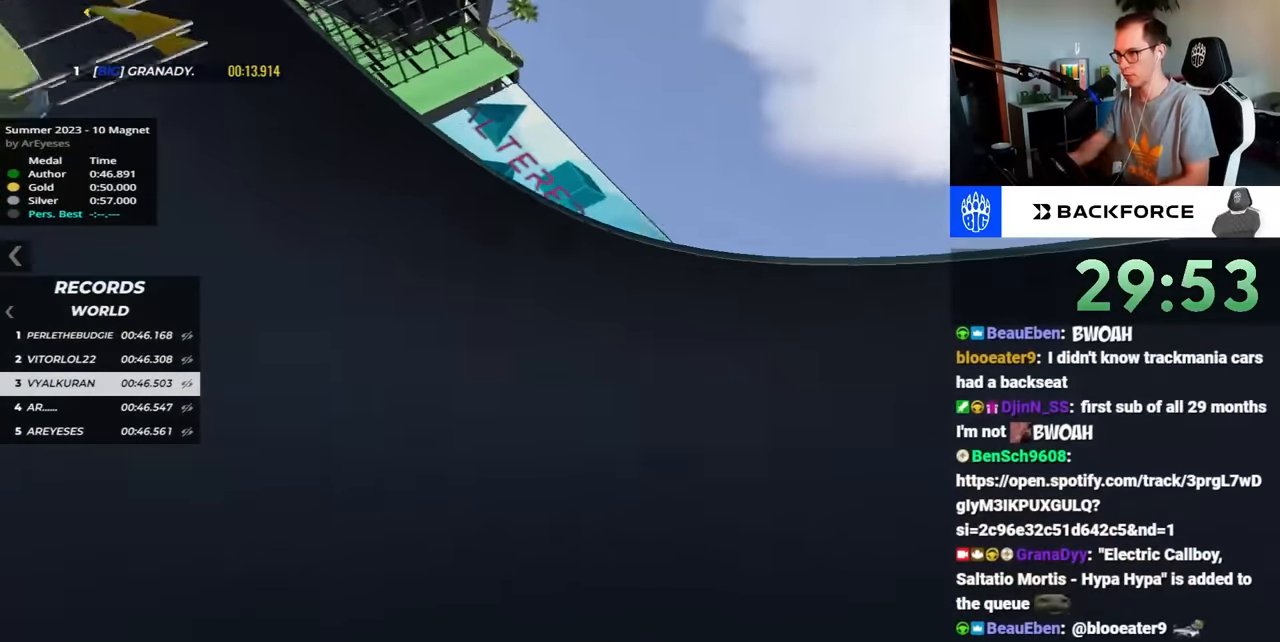
{"keys": ["left", "up"], "events": []}
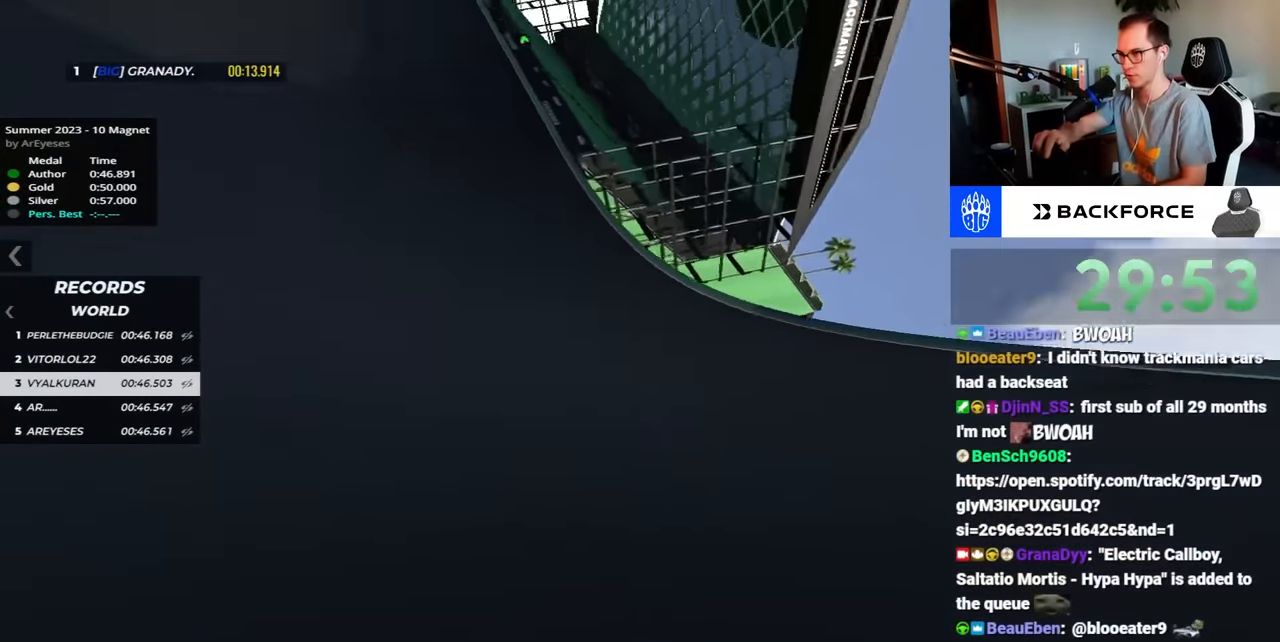
{"keys": ["left", "up"], "events": [[67, "up", "up"], [500, "up", "down"]]}
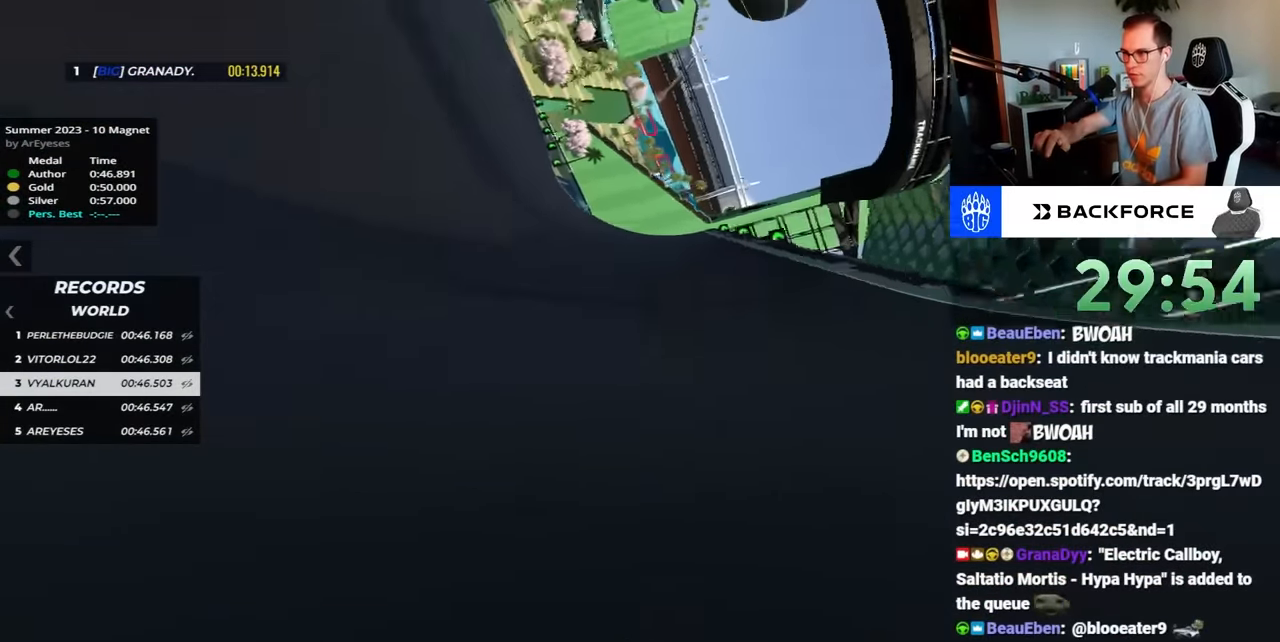
{"keys": ["left", "up"], "events": []}